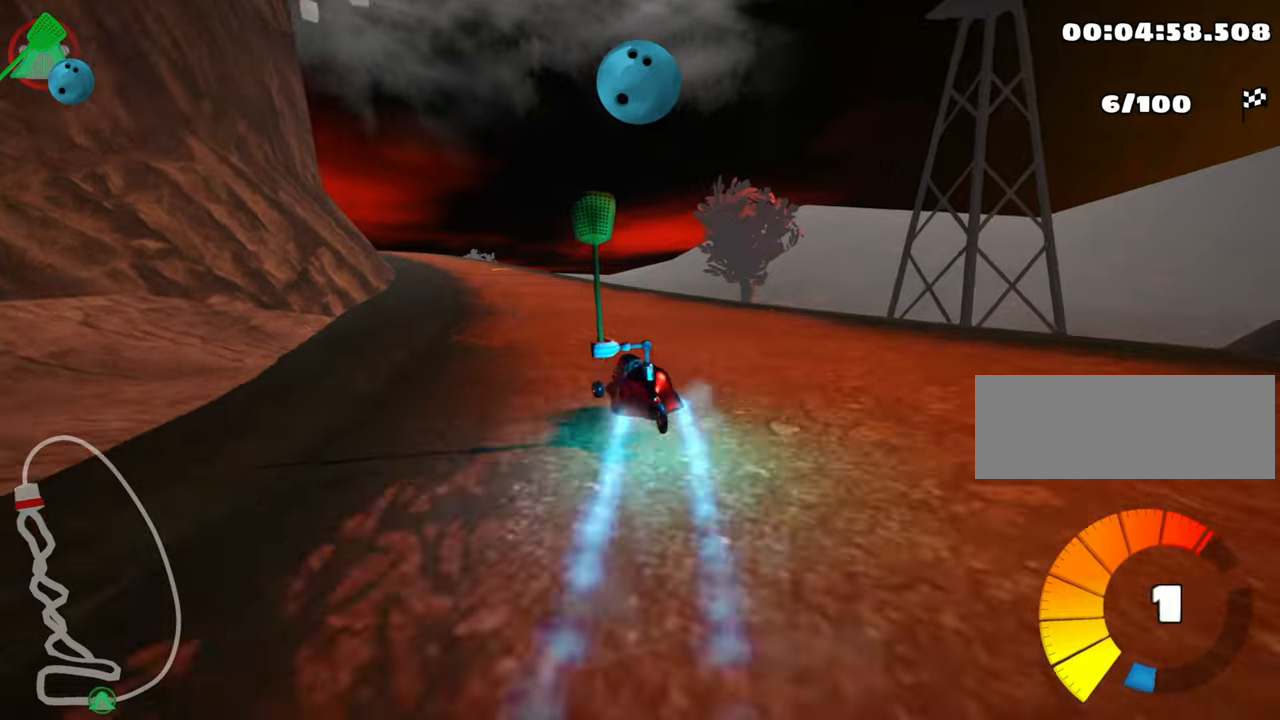
Gameplay with keyboard; each line is a JSON object with the keys held at the frame after it. "events" lists presses ("down") and releases ("up") of "down", "fire", "left", "look", "nitro", "right", "skid" and "up" between this image and that frame as [ms after this image, input, new state], when the widget could be followed in between. No other keys are recorded. Mouse input is not recorded. Key names are as the overlay labels them; some are game actions (e.g. jump) rather than physical keys.
{"keys": ["right", "skid", "up"], "events": []}
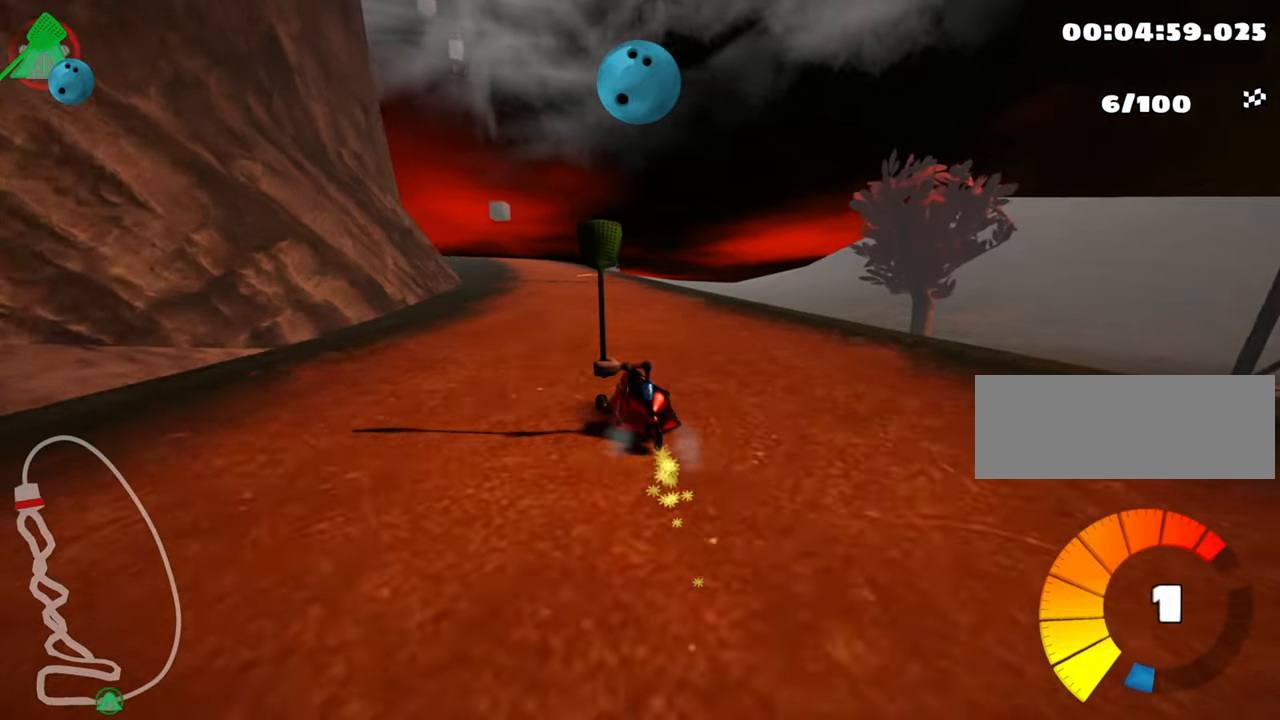
{"keys": ["left", "right", "skid", "up"], "events": [[500, "left", "down"]]}
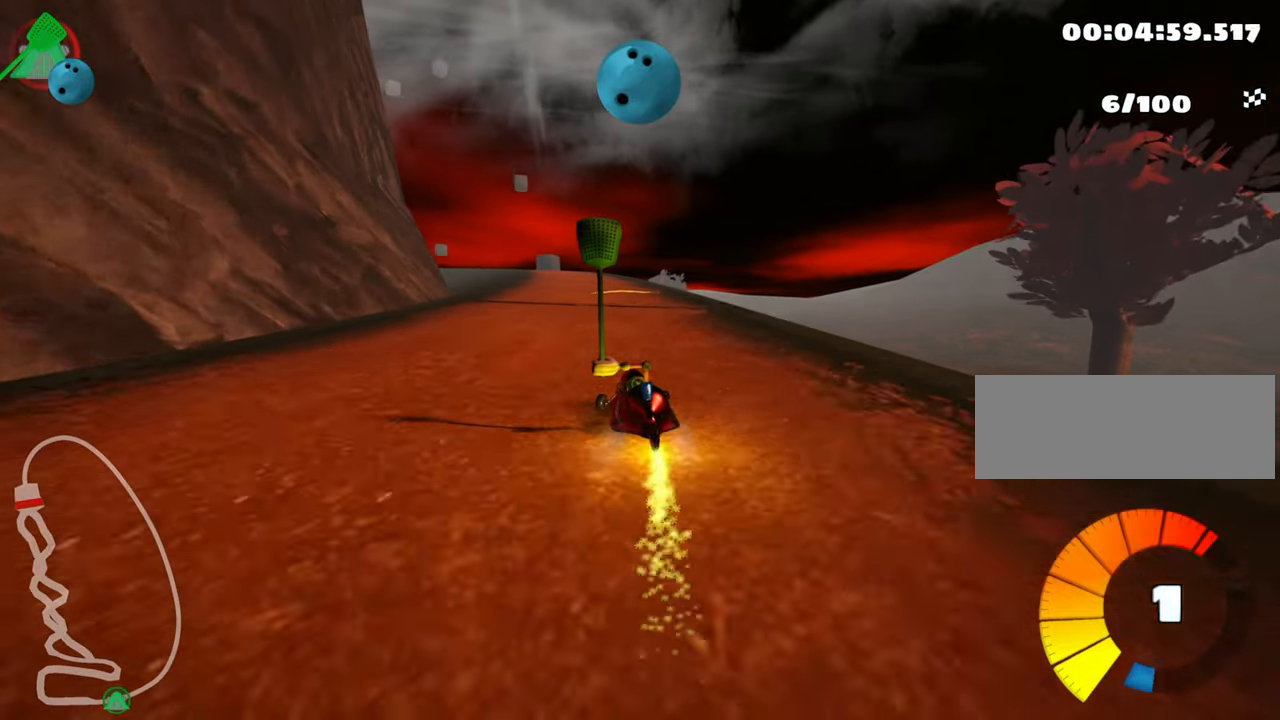
{"keys": ["right", "skid", "up"], "events": [[133, "left", "up"]]}
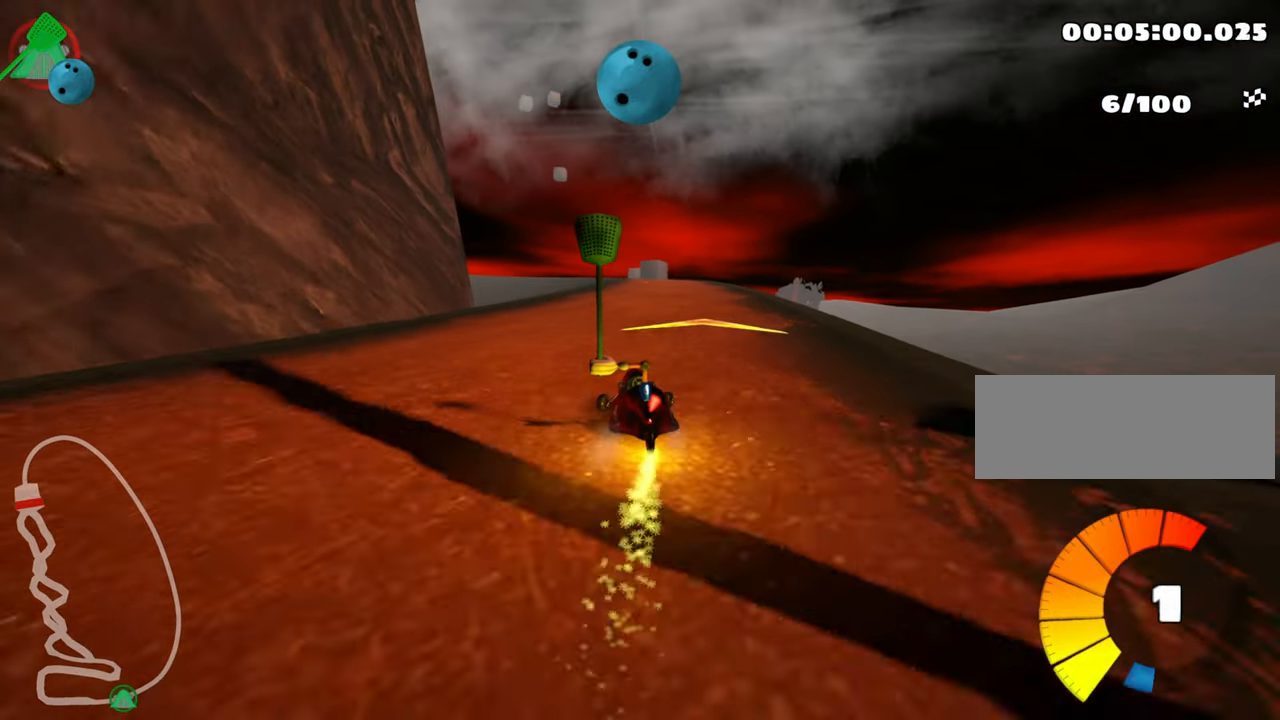
{"keys": ["right", "skid", "up"], "events": [[100, "nitro", "down"], [233, "nitro", "up"]]}
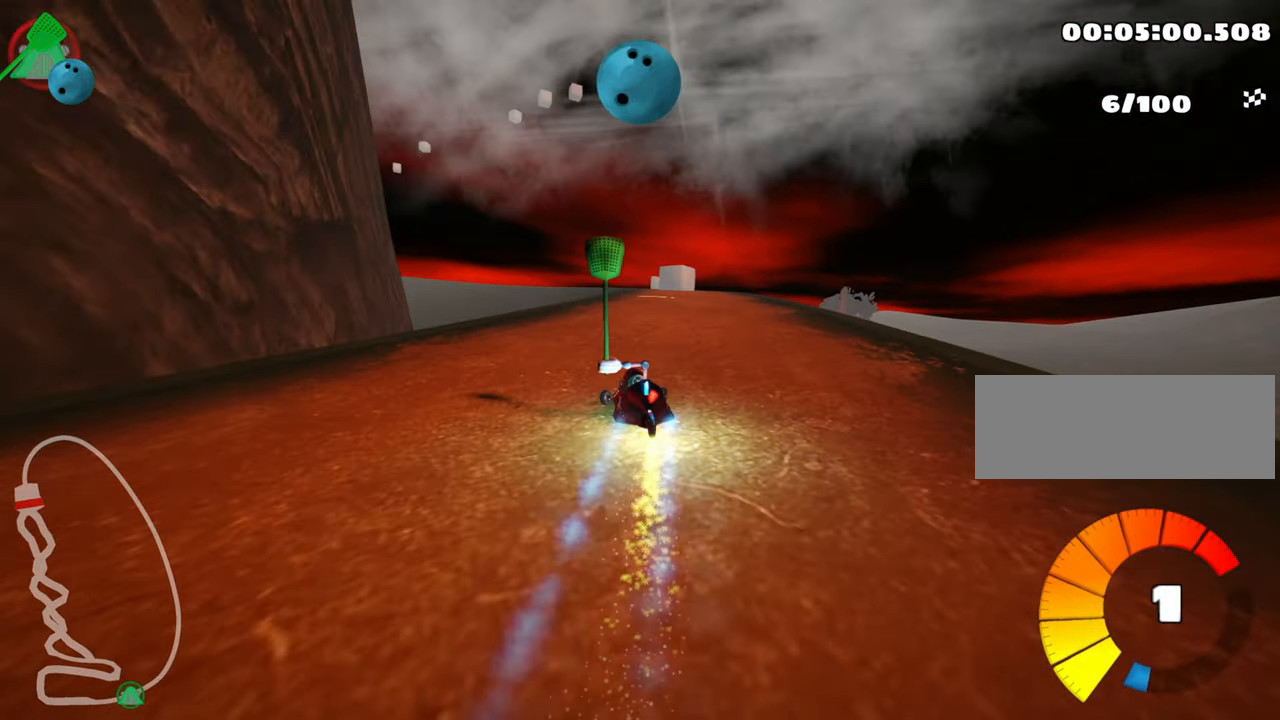
{"keys": ["right", "up"], "events": [[400, "skid", "up"]]}
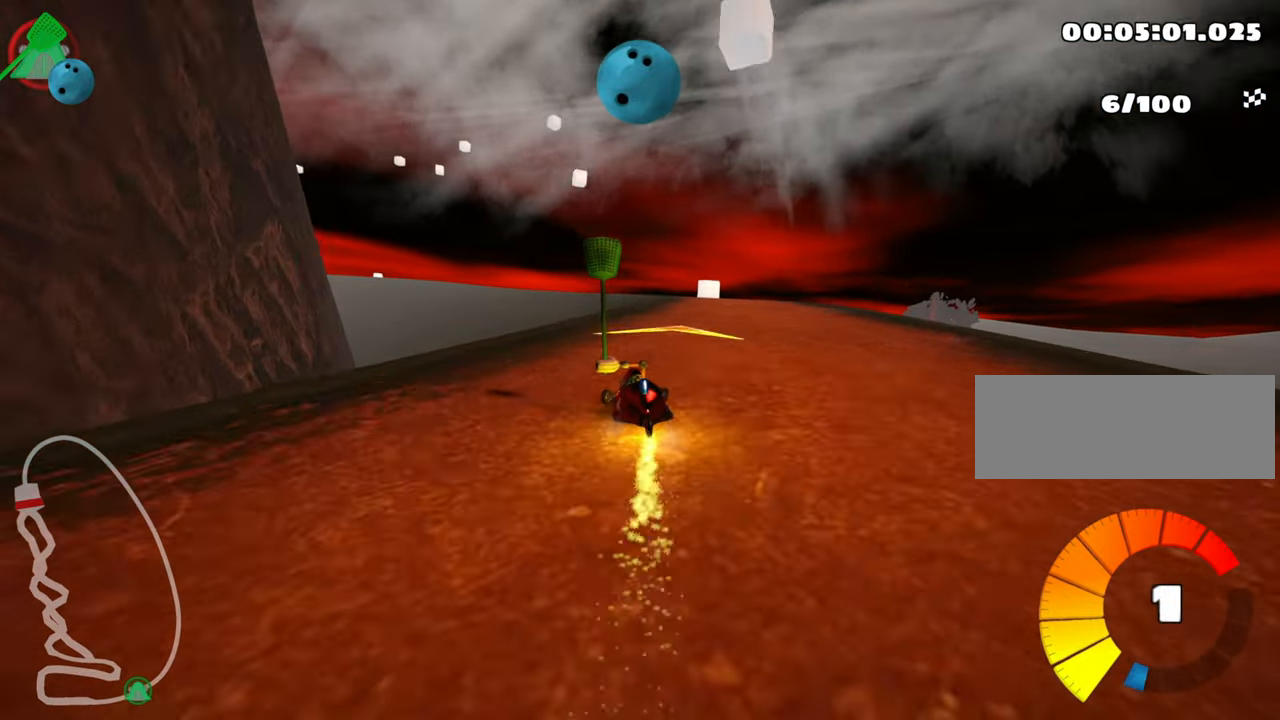
{"keys": ["up"], "events": [[250, "right", "up"]]}
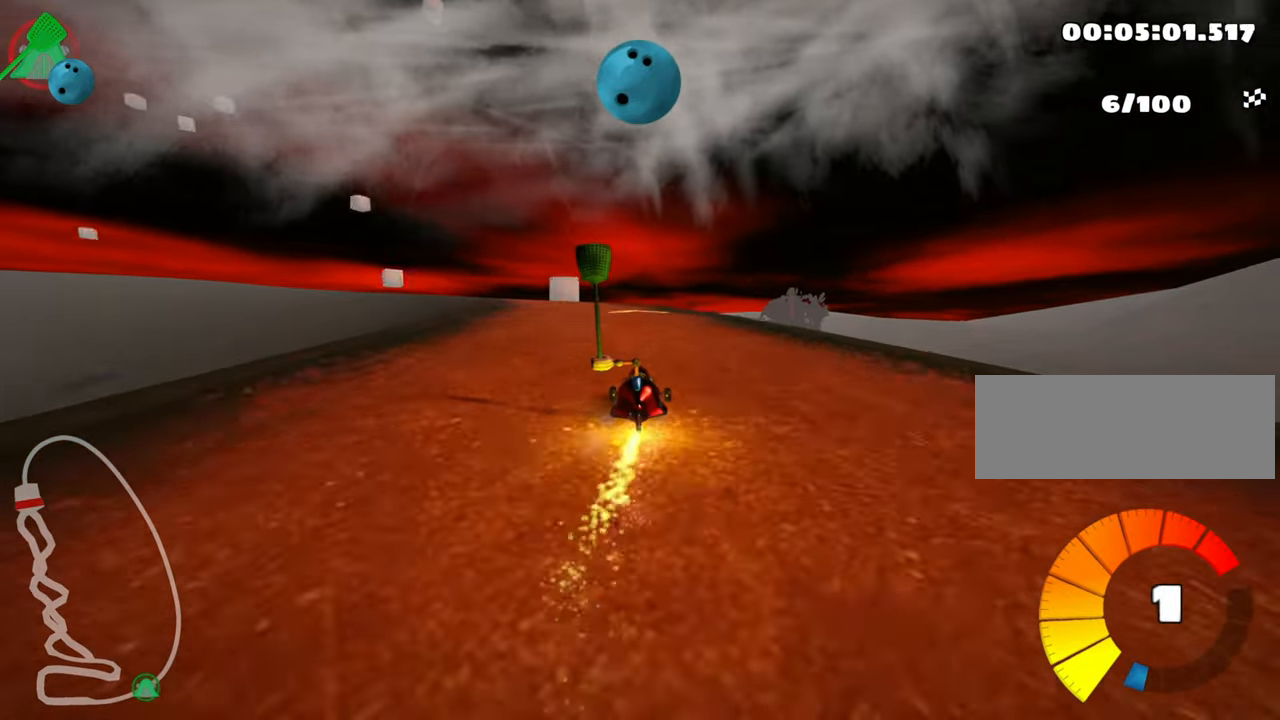
{"keys": ["left", "up"], "events": [[133, "left", "down"], [150, "skid", "down"], [300, "skid", "up"]]}
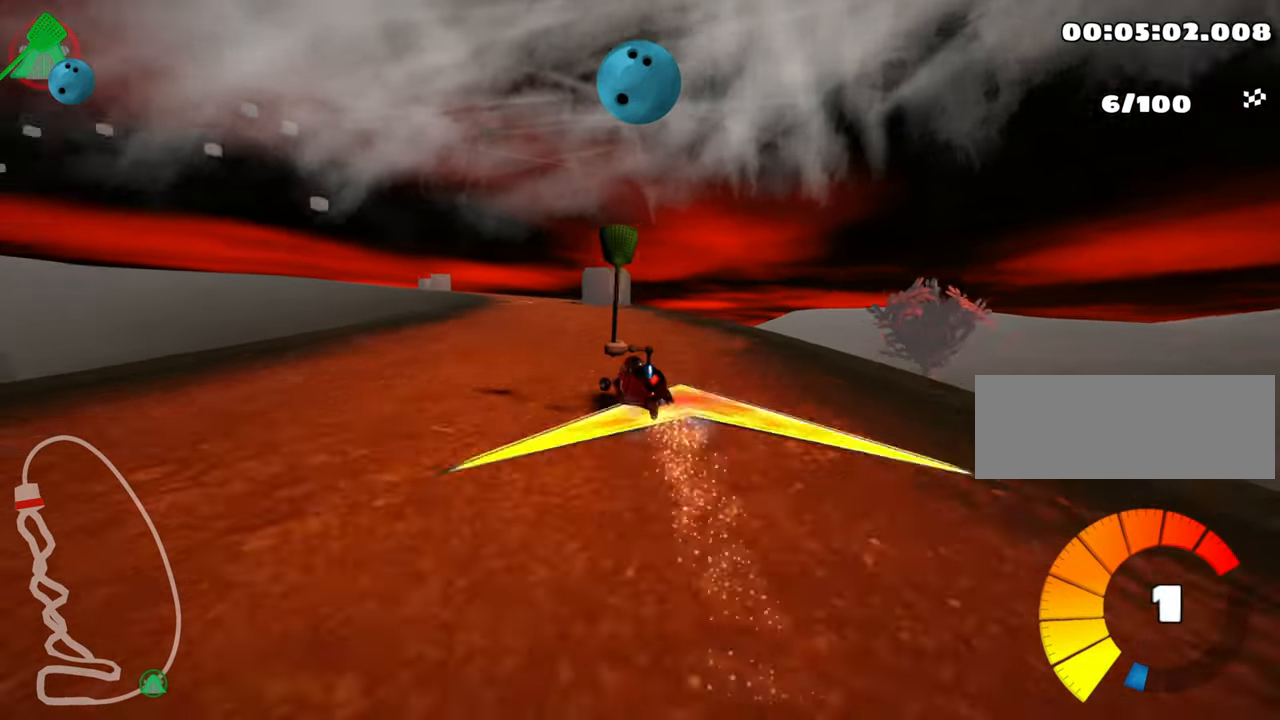
{"keys": ["right", "up"], "events": [[67, "left", "up"], [167, "right", "down"]]}
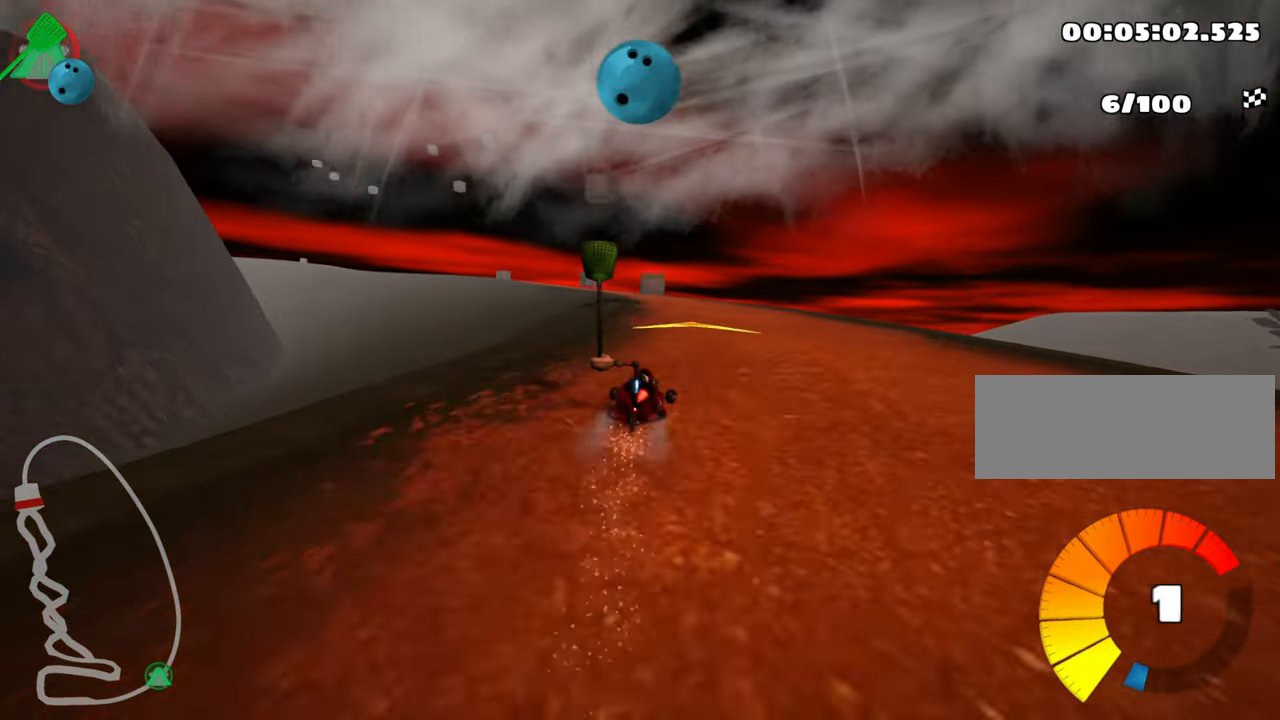
{"keys": ["right", "skid", "up"], "events": [[133, "right", "up"], [200, "skid", "down"], [233, "left", "down"], [450, "left", "up"], [483, "right", "down"]]}
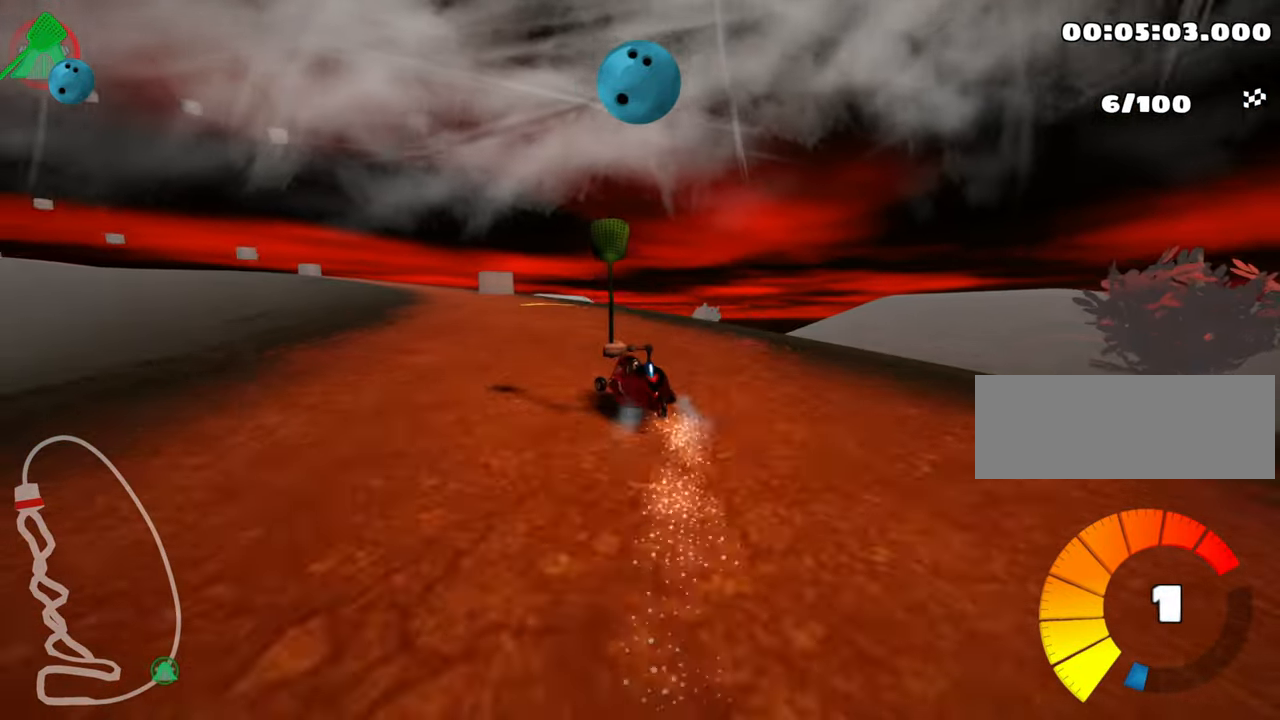
{"keys": ["left", "skid", "up"], "events": [[117, "left", "down"], [167, "right", "up"]]}
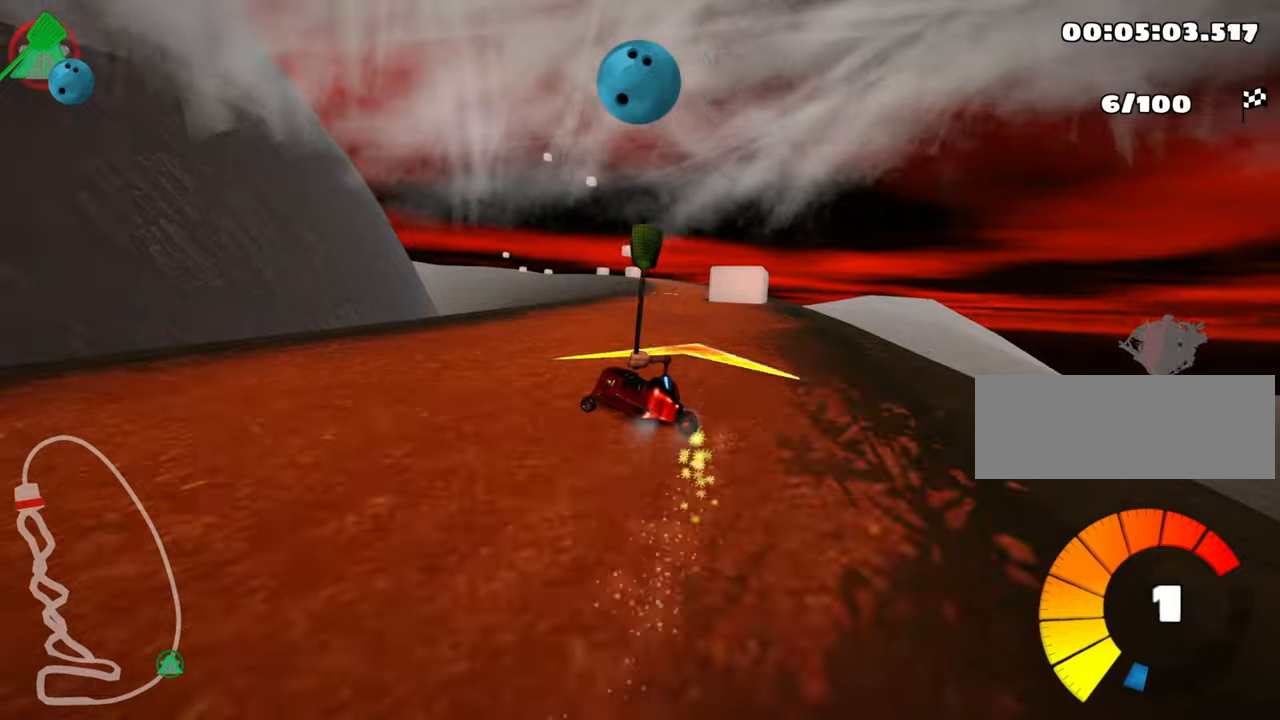
{"keys": ["right", "up"], "events": [[84, "right", "down"], [134, "left", "up"], [417, "skid", "up"]]}
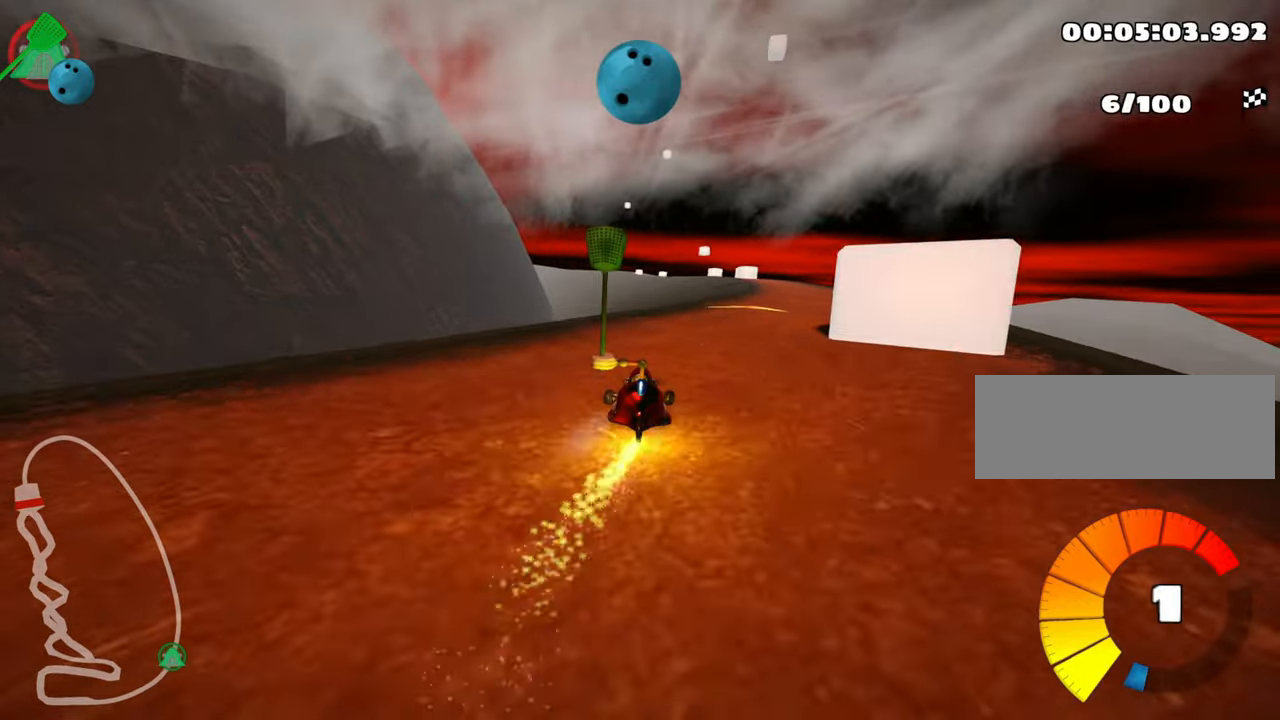
{"keys": ["up"], "events": [[67, "nitro", "down"], [184, "nitro", "up"], [484, "right", "up"]]}
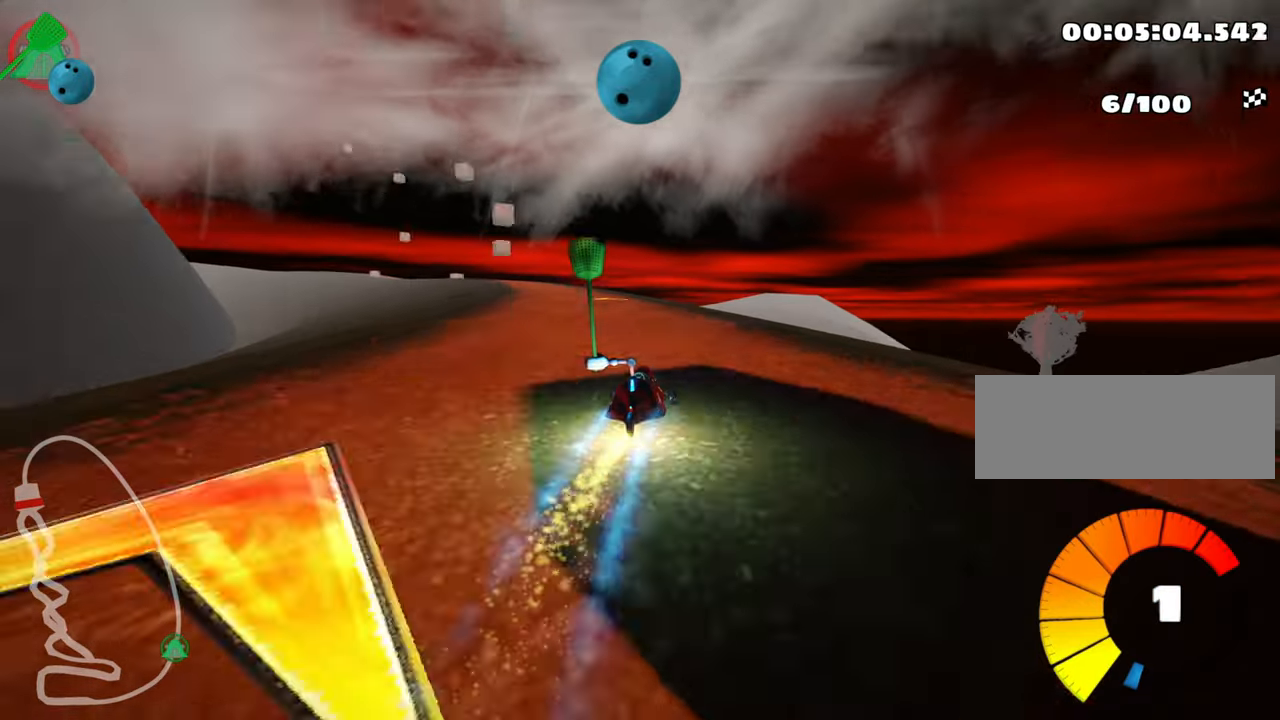
{"keys": ["left", "skid", "up"], "events": [[17, "left", "down"], [67, "skid", "down"]]}
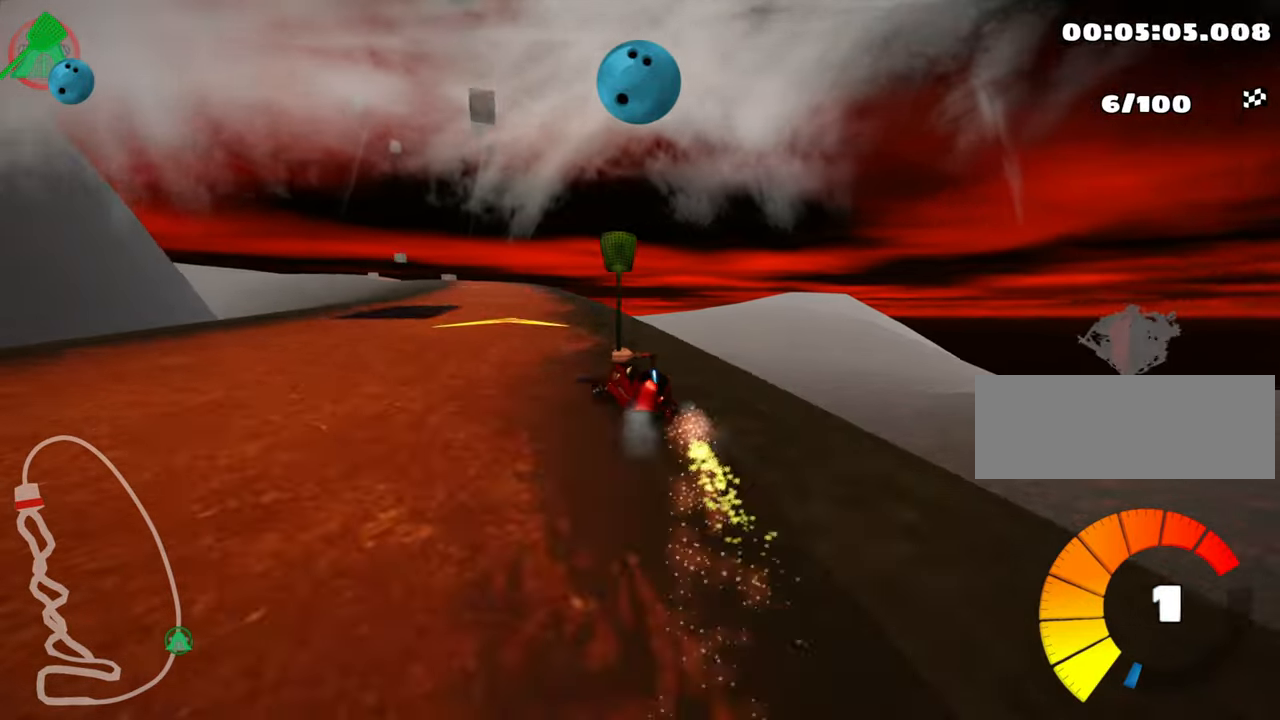
{"keys": ["right", "skid", "up"], "events": [[34, "skid", "up"], [134, "left", "up"], [200, "skid", "down"], [217, "right", "down"]]}
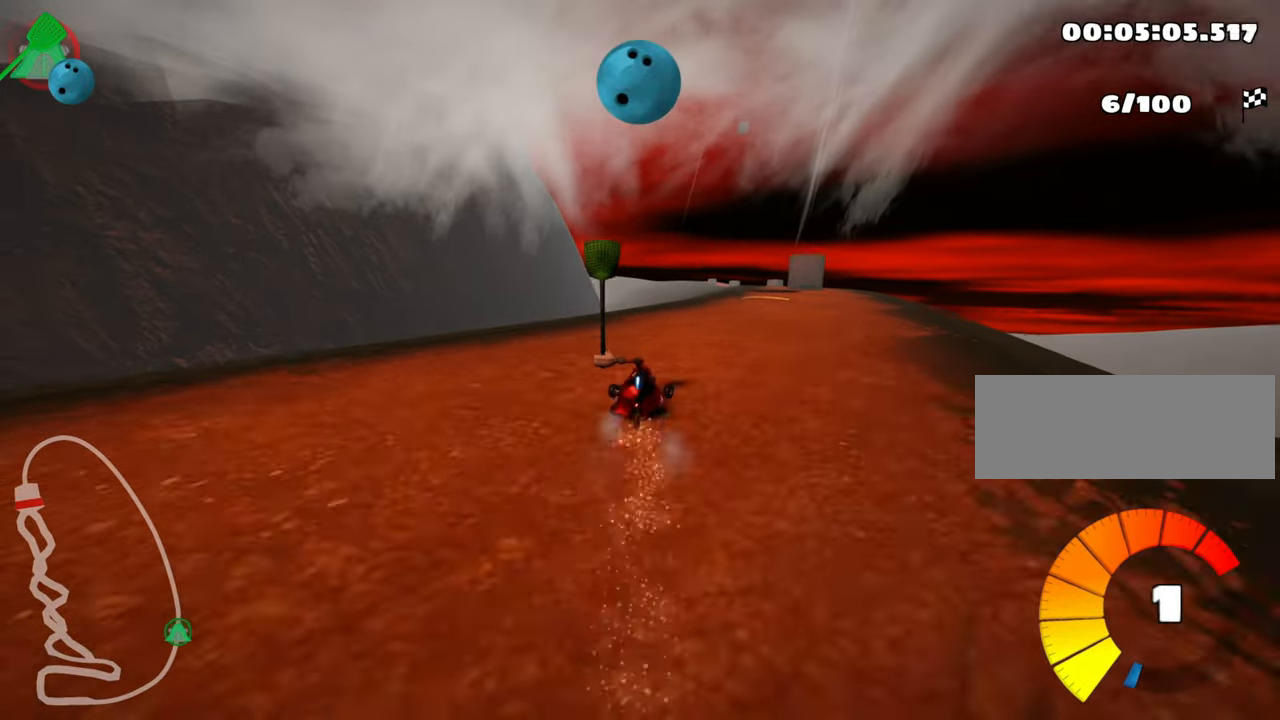
{"keys": ["left", "skid", "up"], "events": [[34, "left", "down"], [50, "right", "up"], [217, "left", "up"], [417, "left", "down"]]}
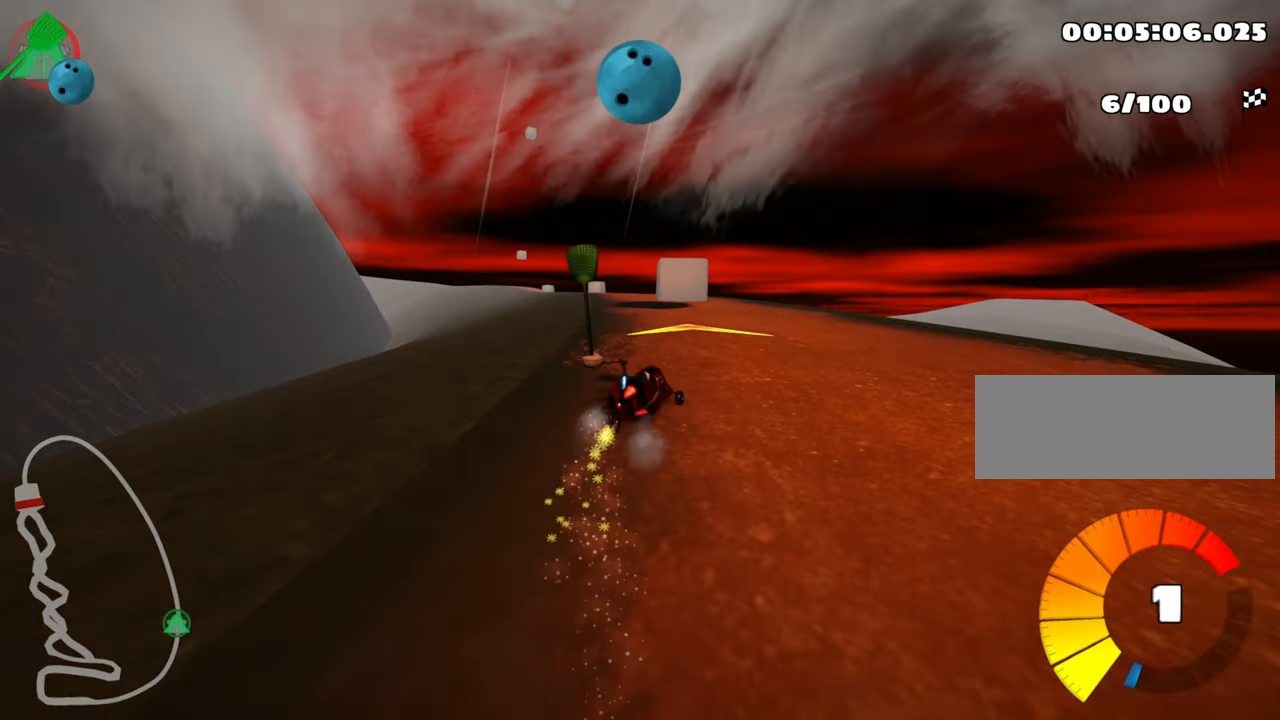
{"keys": ["left", "up"], "events": [[300, "nitro", "down"], [317, "skid", "up"], [434, "nitro", "up"]]}
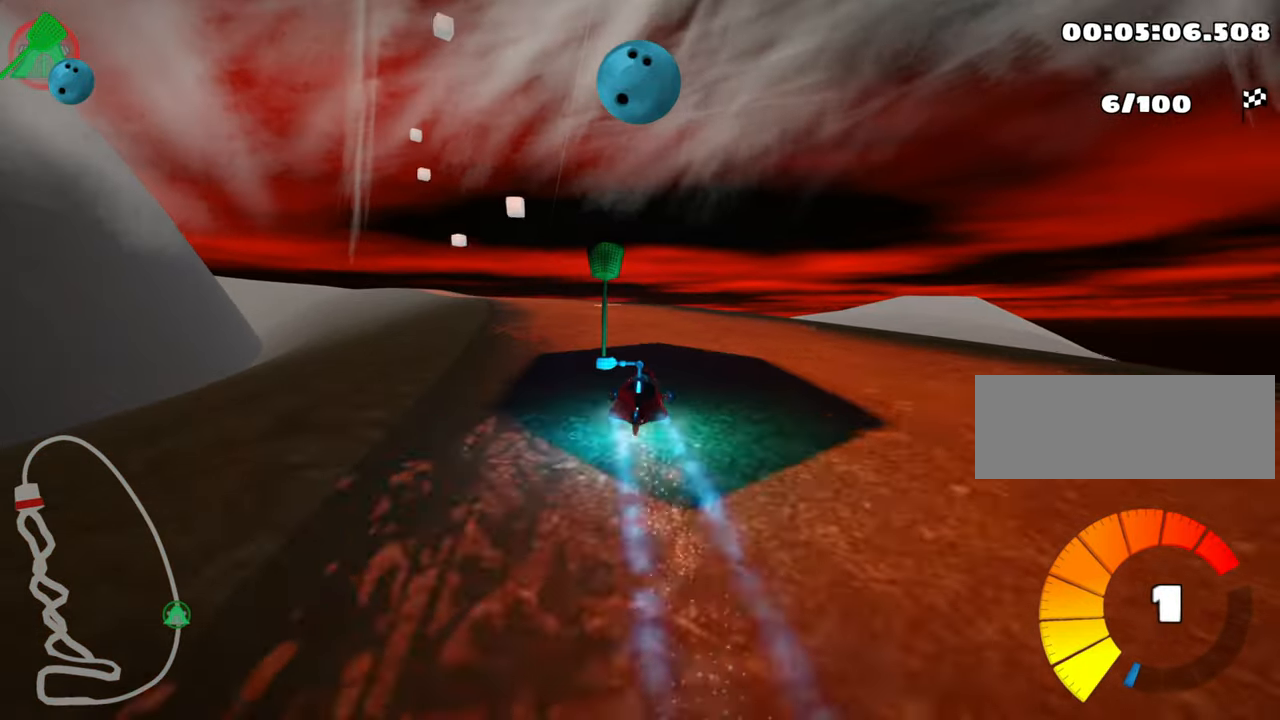
{"keys": ["up"], "events": [[134, "left", "up"]]}
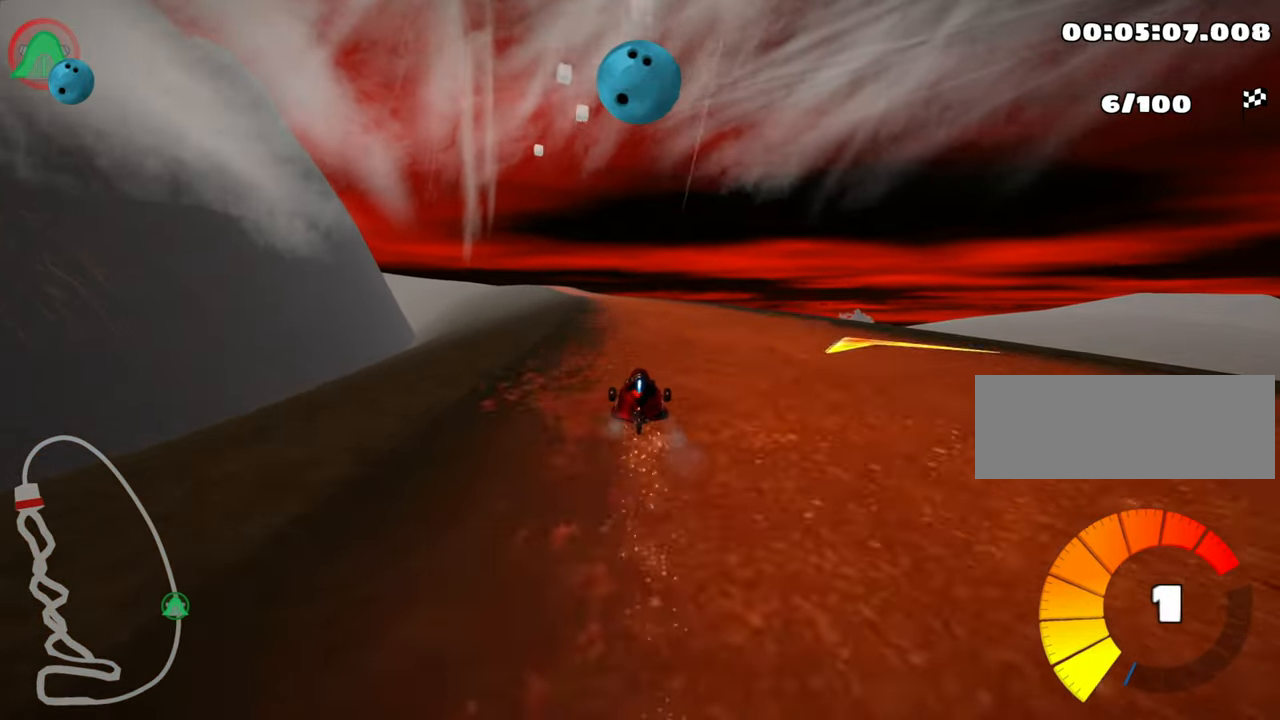
{"keys": ["up"], "events": [[134, "left", "down"], [384, "left", "up"]]}
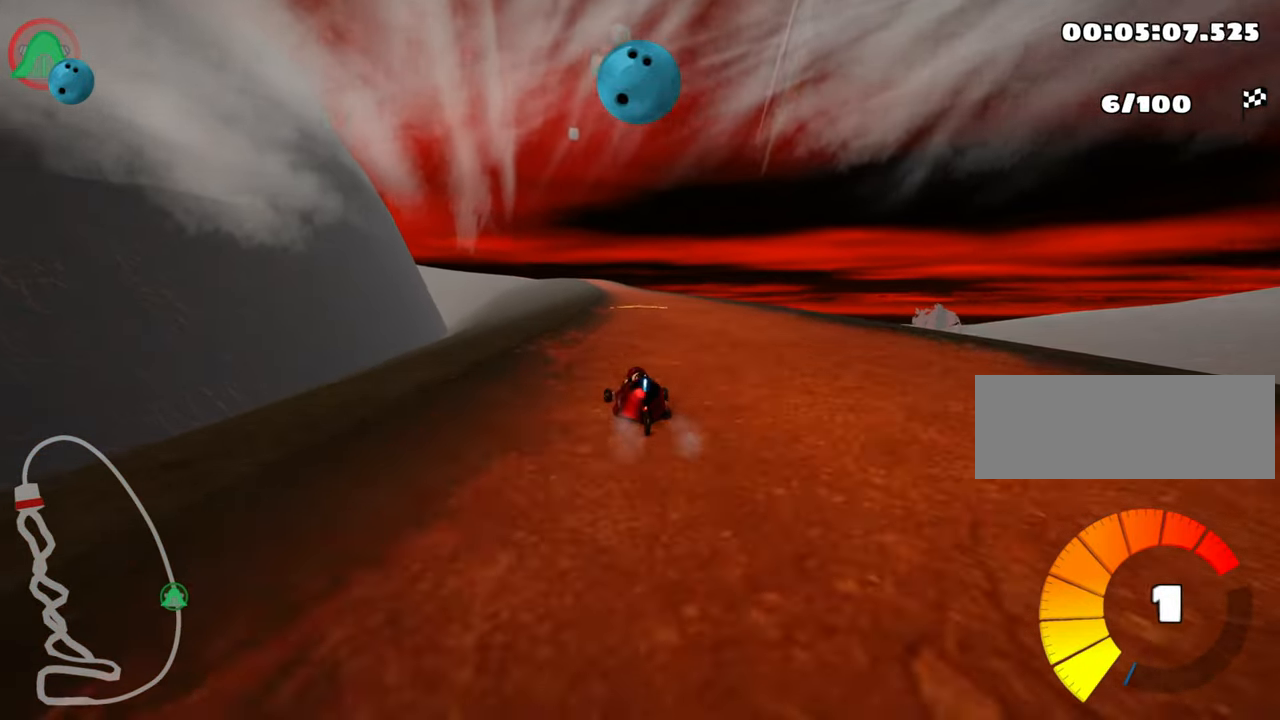
{"keys": ["left", "skid", "up"], "events": [[34, "skid", "down"], [50, "right", "down"], [184, "skid", "up"], [334, "right", "up"], [434, "skid", "down"], [467, "left", "down"]]}
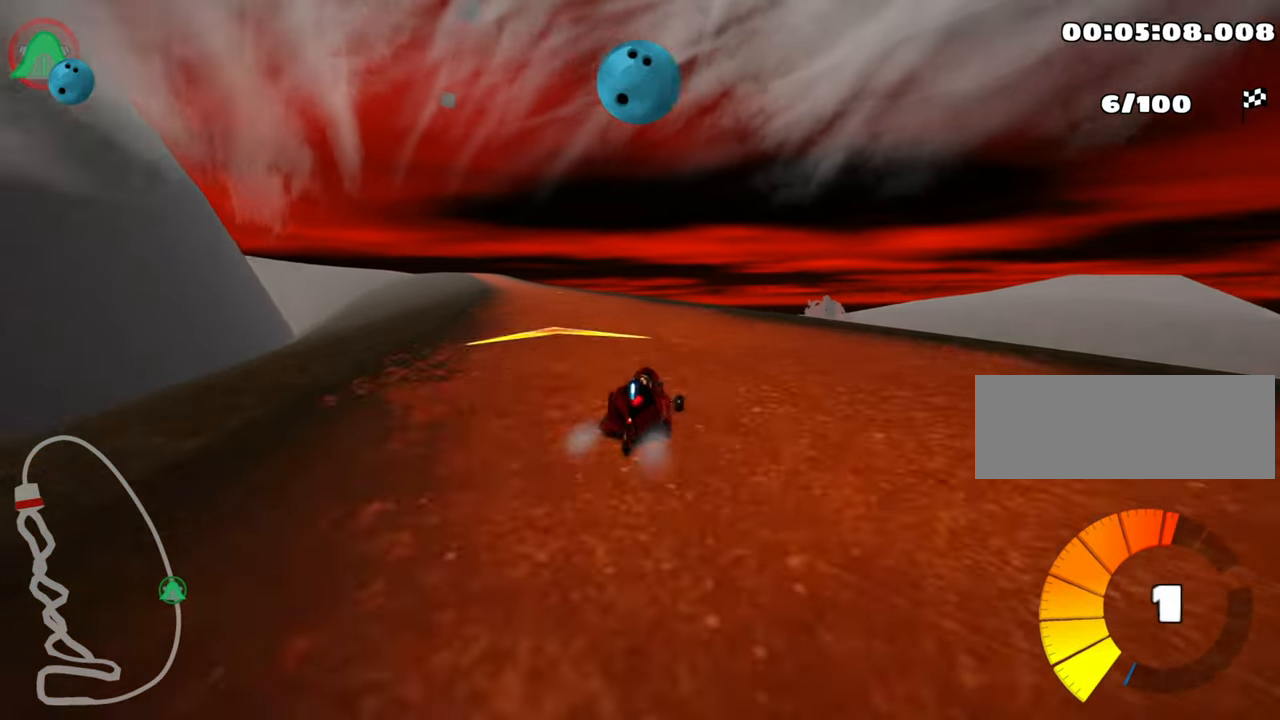
{"keys": ["right", "skid", "up"], "events": [[284, "left", "up"], [317, "right", "down"]]}
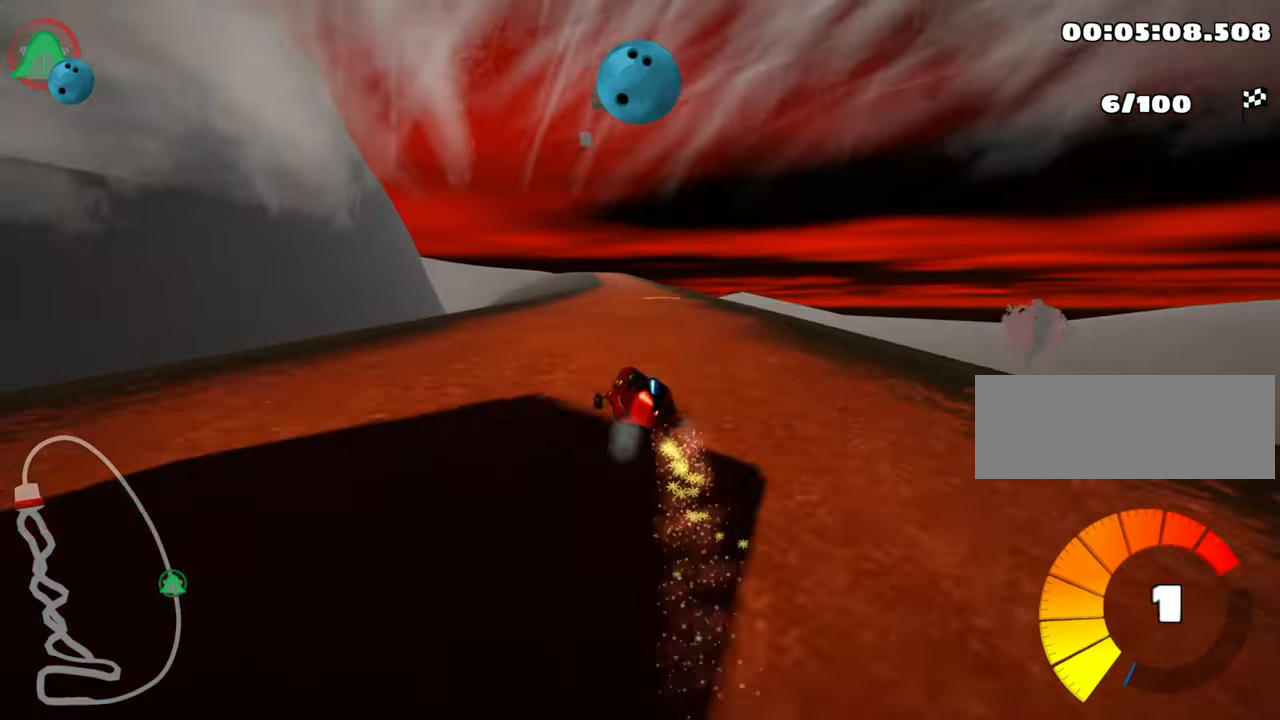
{"keys": ["nitro", "up"], "events": [[300, "skid", "up"], [350, "nitro", "down"], [500, "right", "up"]]}
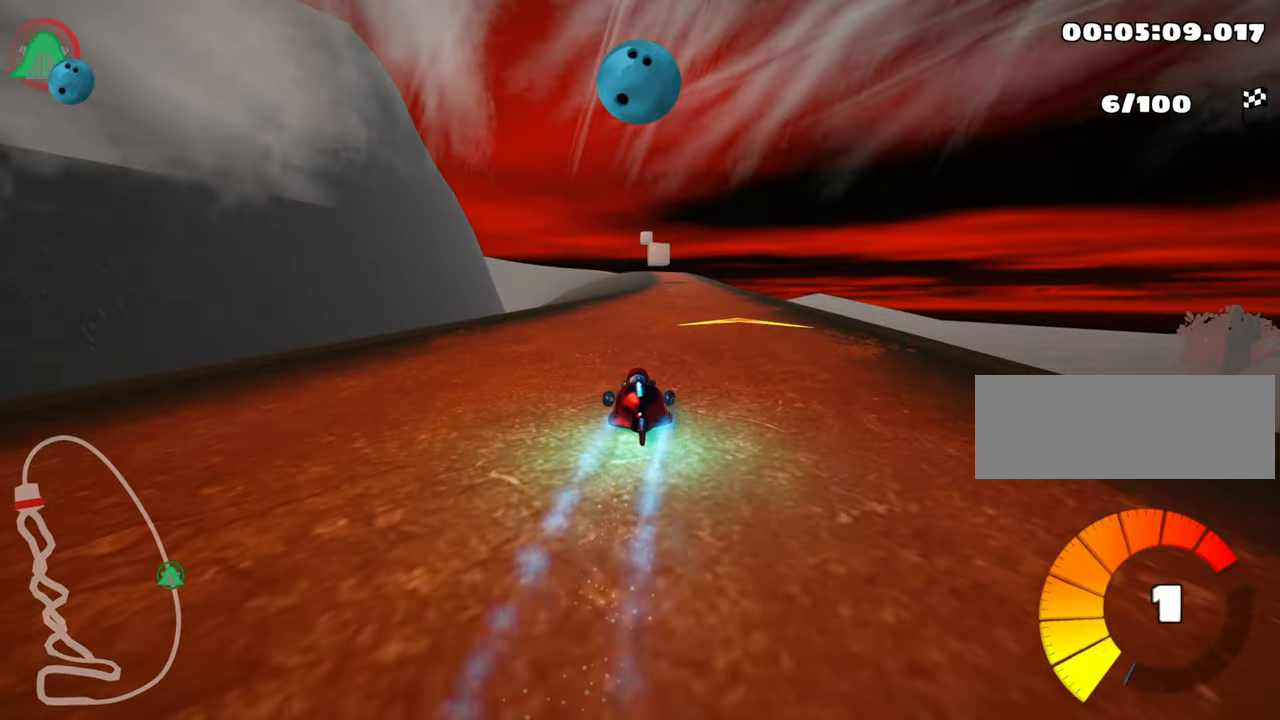
{"keys": ["up"], "events": [[33, "left", "down"], [33, "nitro", "up"], [450, "left", "up"]]}
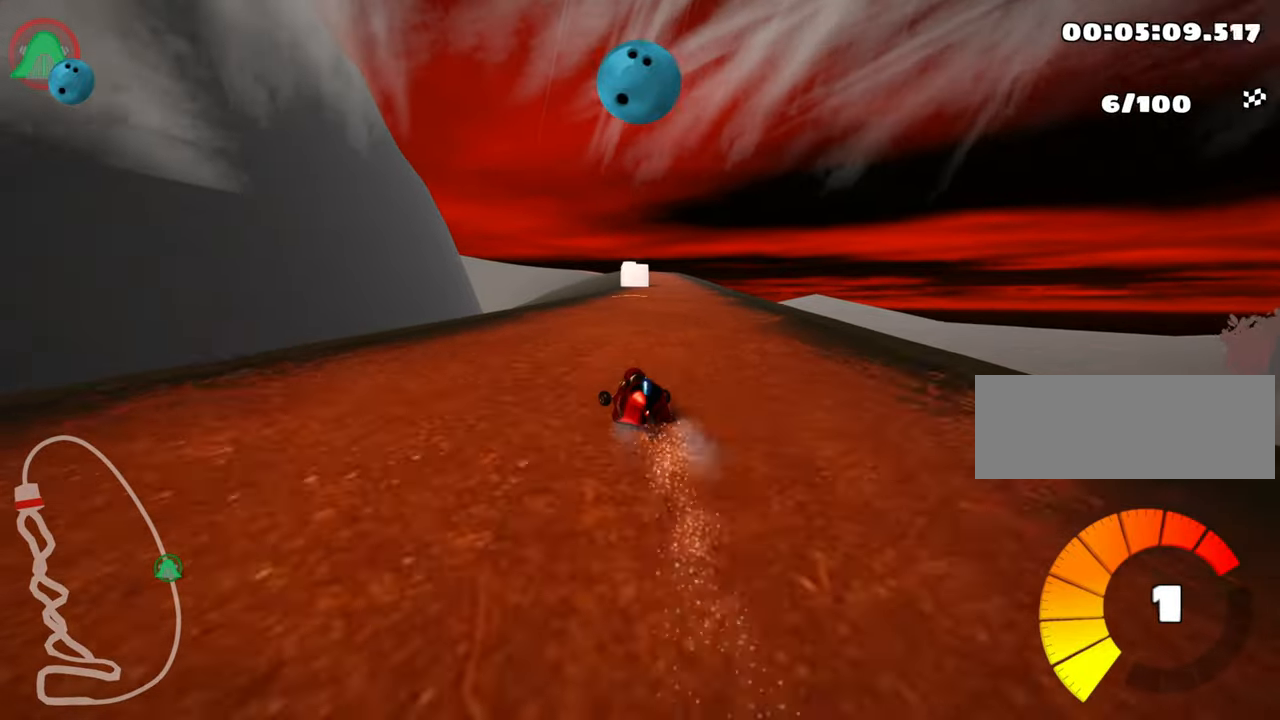
{"keys": ["up"], "events": [[50, "skid", "down"], [66, "right", "down"], [316, "right", "up"], [466, "skid", "up"]]}
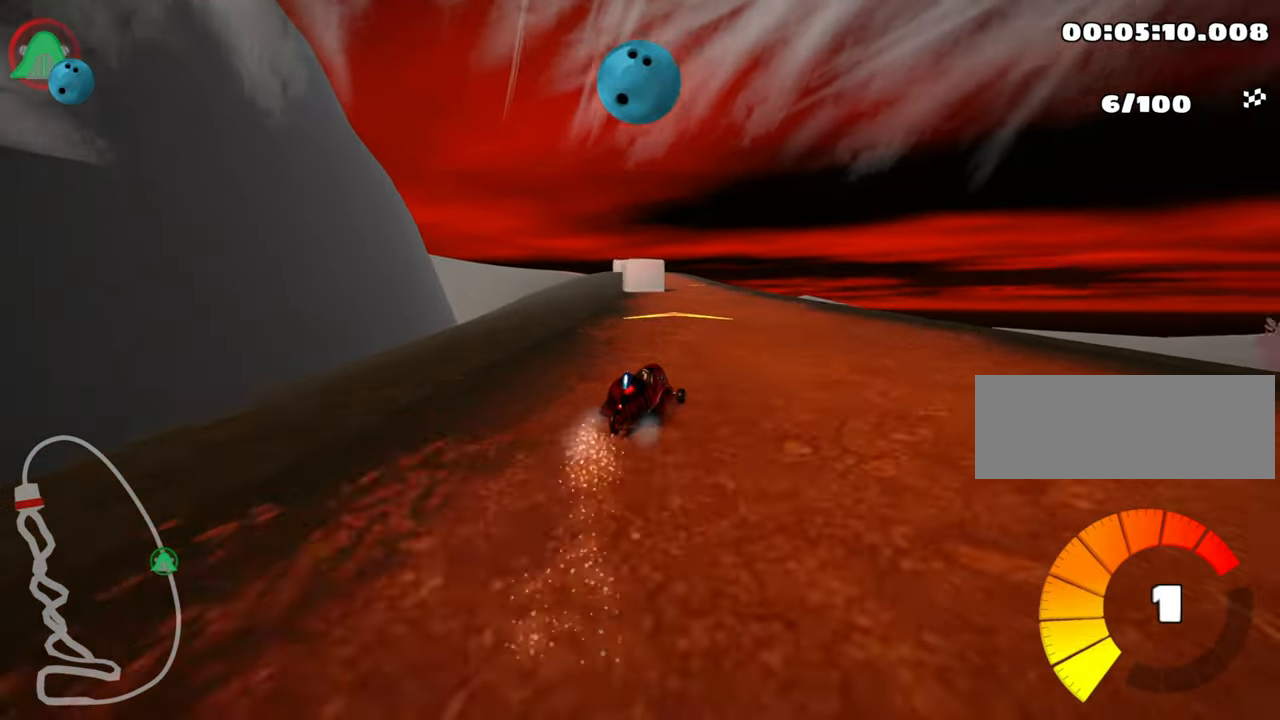
{"keys": ["left", "skid", "up"], "events": [[450, "left", "down"], [466, "skid", "down"]]}
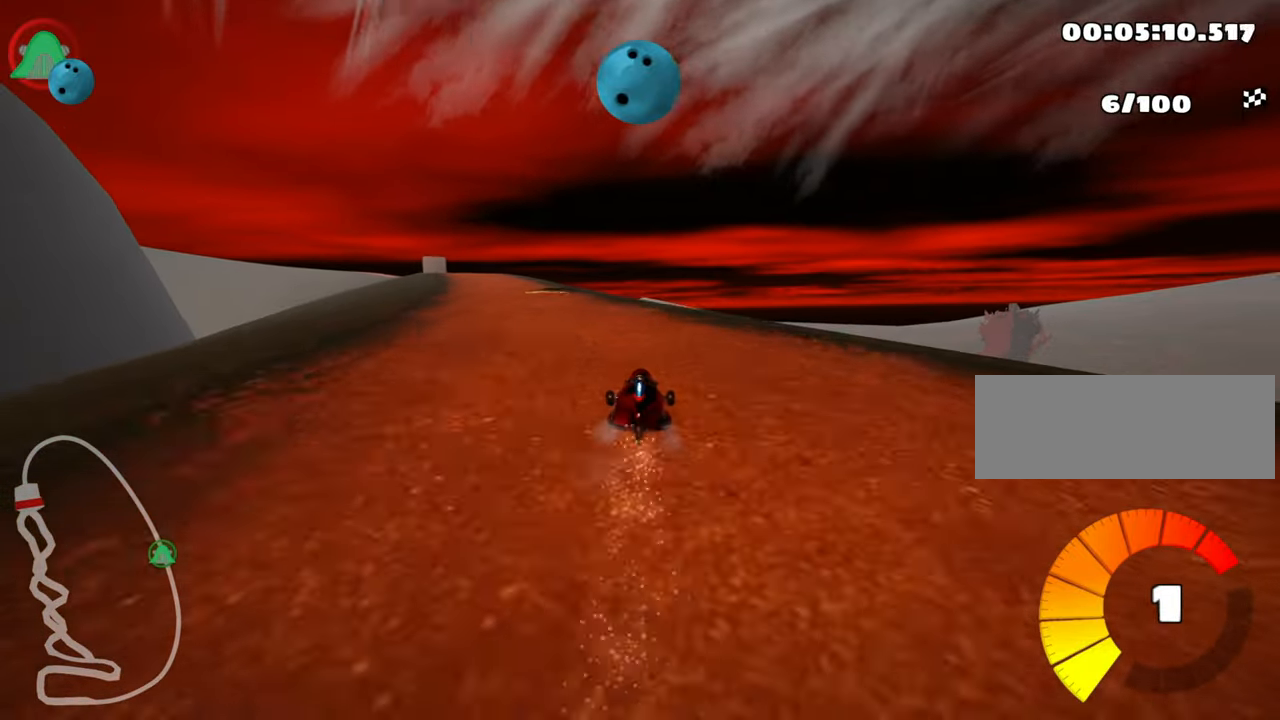
{"keys": ["right", "skid", "up"], "events": [[150, "left", "up"], [383, "right", "down"]]}
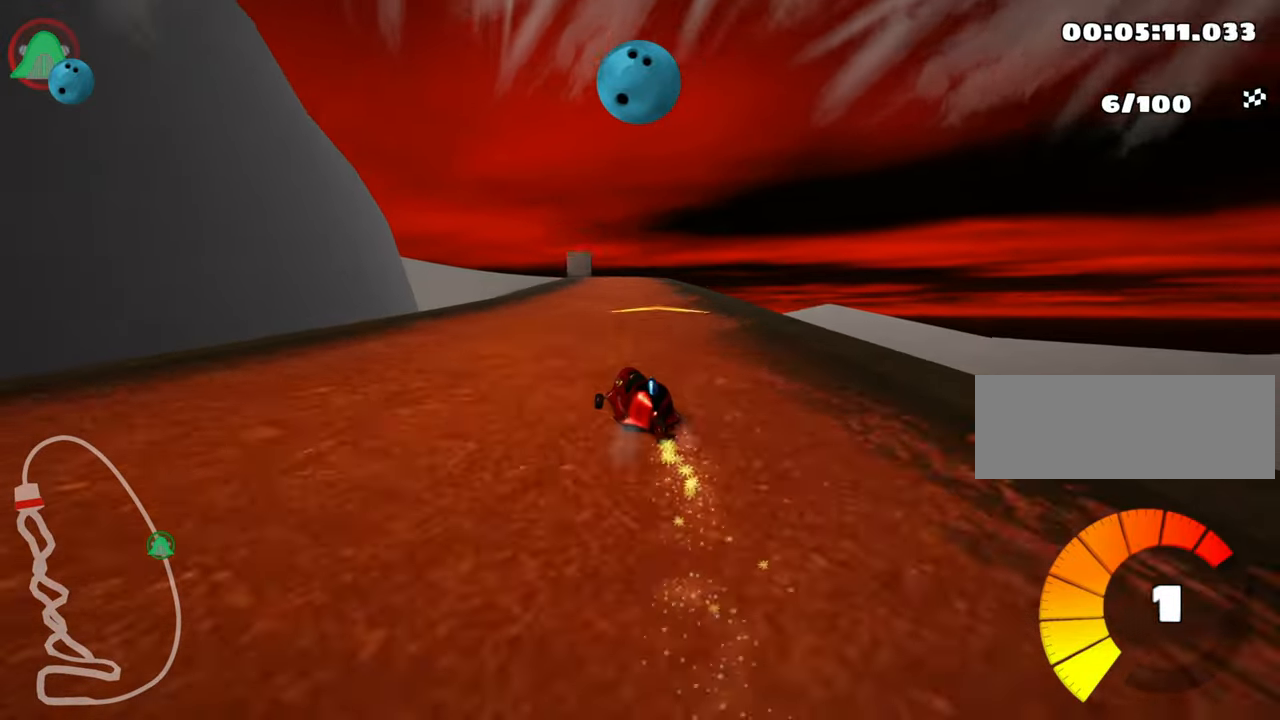
{"keys": ["right", "skid", "up"], "events": [[33, "left", "down"], [66, "right", "up"], [150, "right", "down"], [200, "left", "up"]]}
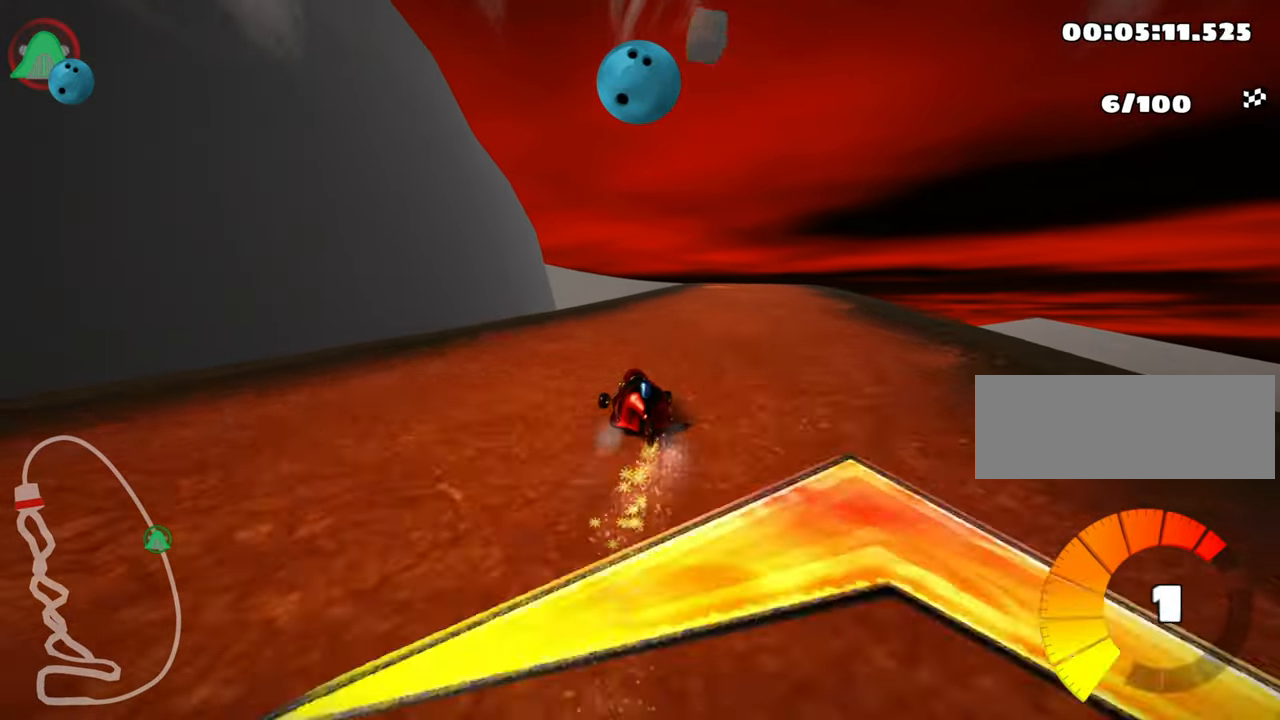
{"keys": ["nitro", "right", "up"], "events": [[283, "skid", "up"], [300, "nitro", "down"]]}
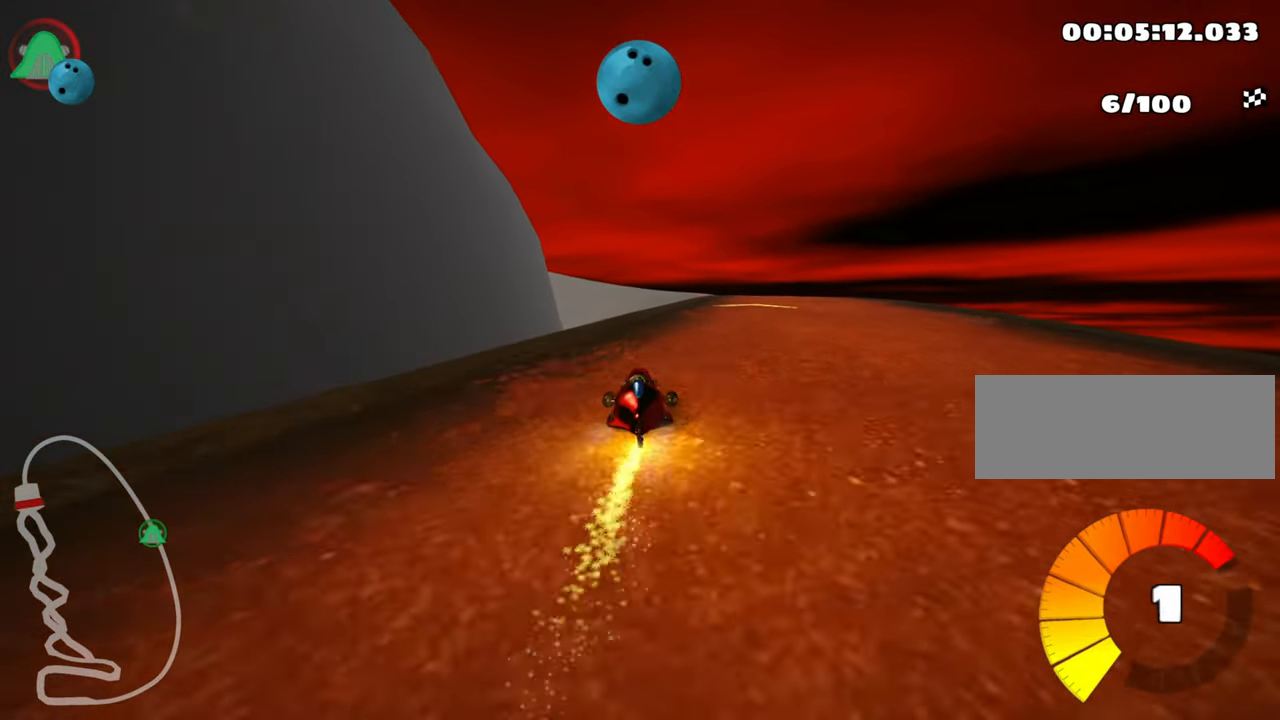
{"keys": ["right", "up"], "events": [[33, "right", "up"], [100, "nitro", "up"], [500, "right", "down"]]}
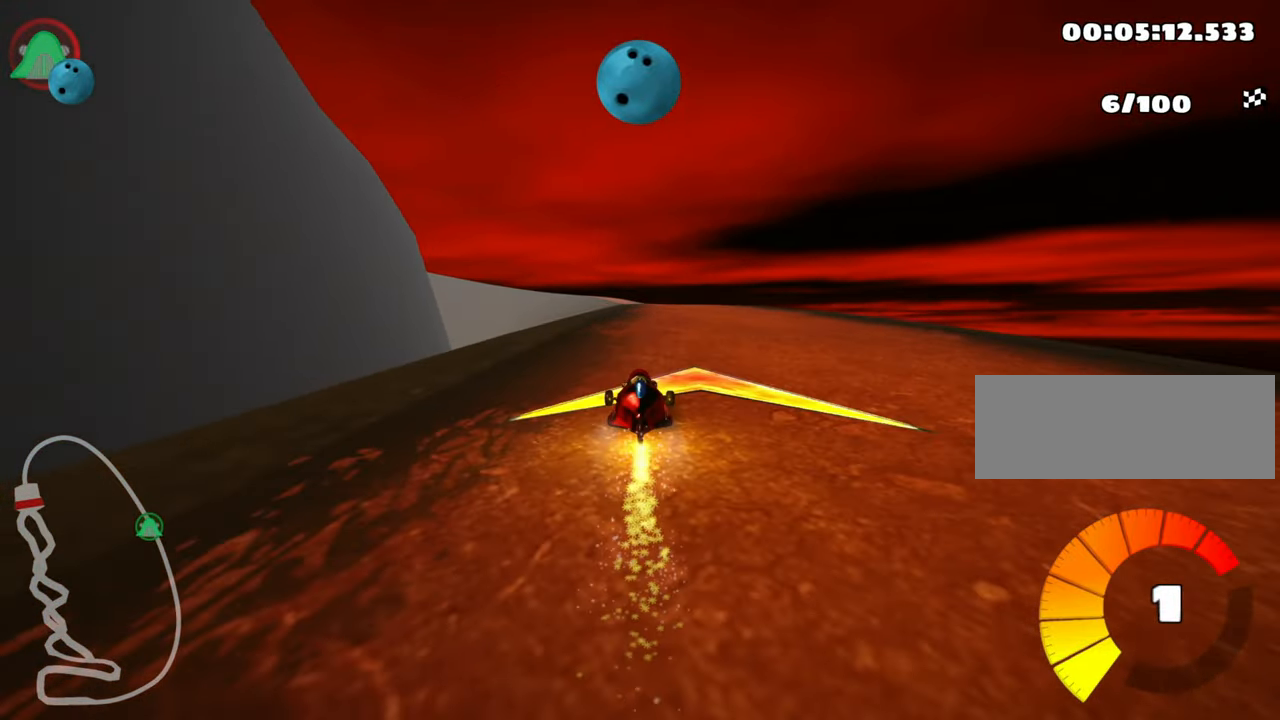
{"keys": ["left", "skid", "up"], "events": [[366, "right", "up"], [400, "left", "down"], [400, "skid", "down"]]}
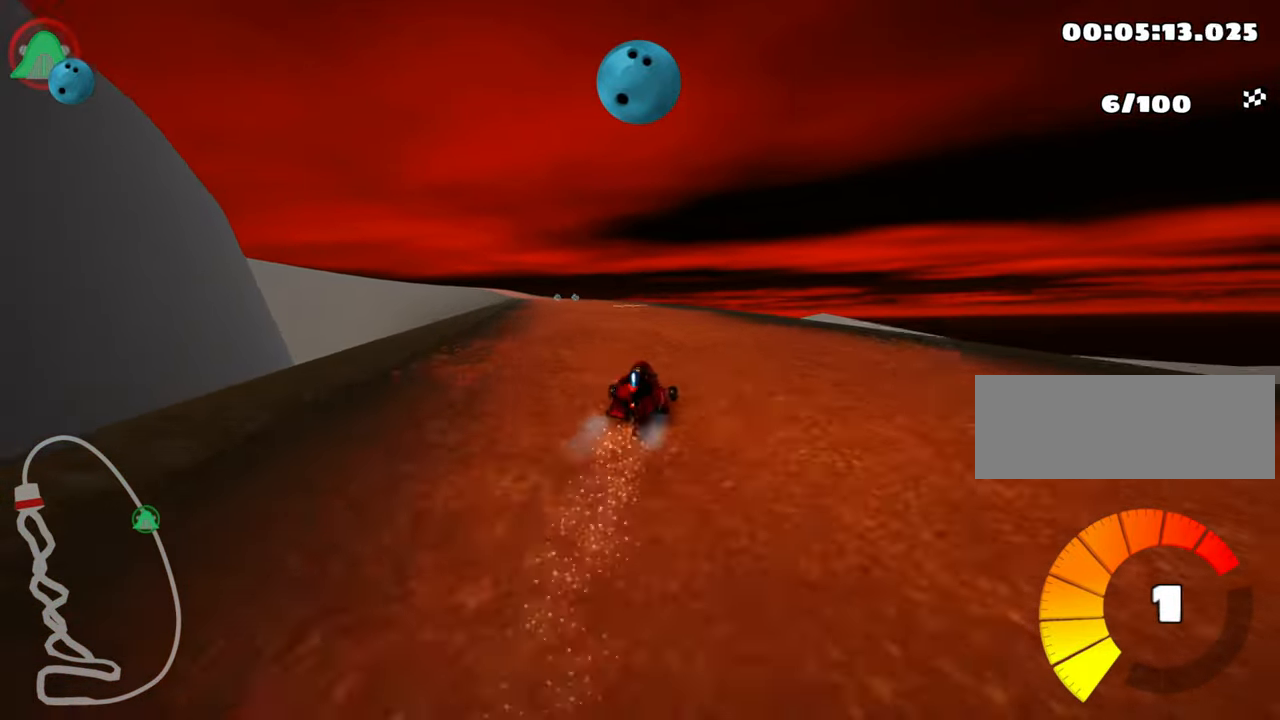
{"keys": ["right", "skid", "up"], "events": [[50, "right", "down"], [83, "left", "up"]]}